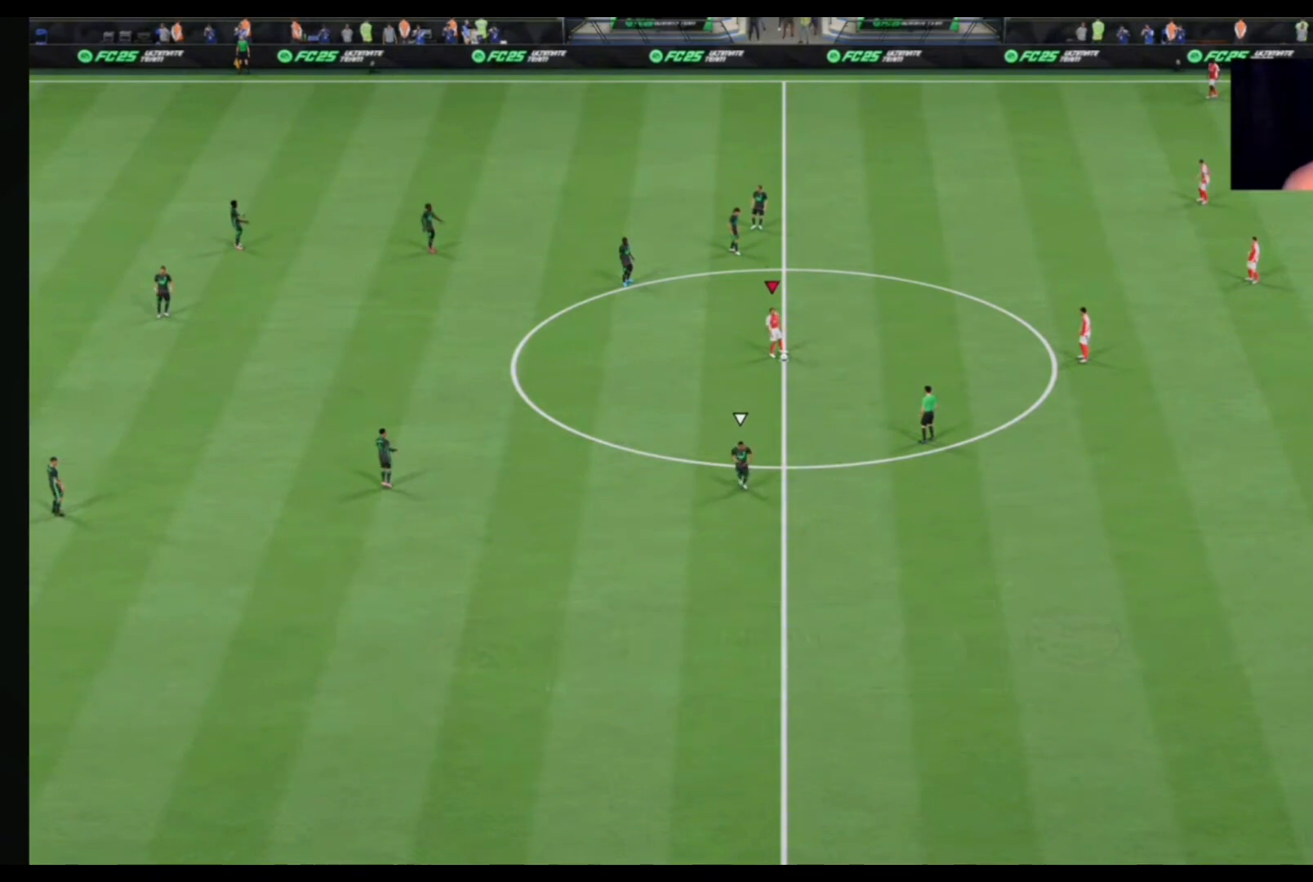
Gameplay with a controller (PlayStation layout); each line is a JSON object with the inputs held at the frame after it. "events" lists button and stick changes between this image and that frame as [ms after this image, input, new state], when the widget could be followed in between. Not read: L1 L2 L3 R1 R2.
{"buttons": [], "left_stick": "center", "right_stick": "center", "events": [[333, "CROSS", "down"], [333, "SQUARE", "down"], [400, "CROSS", "up"], [400, "SQUARE", "up"]]}
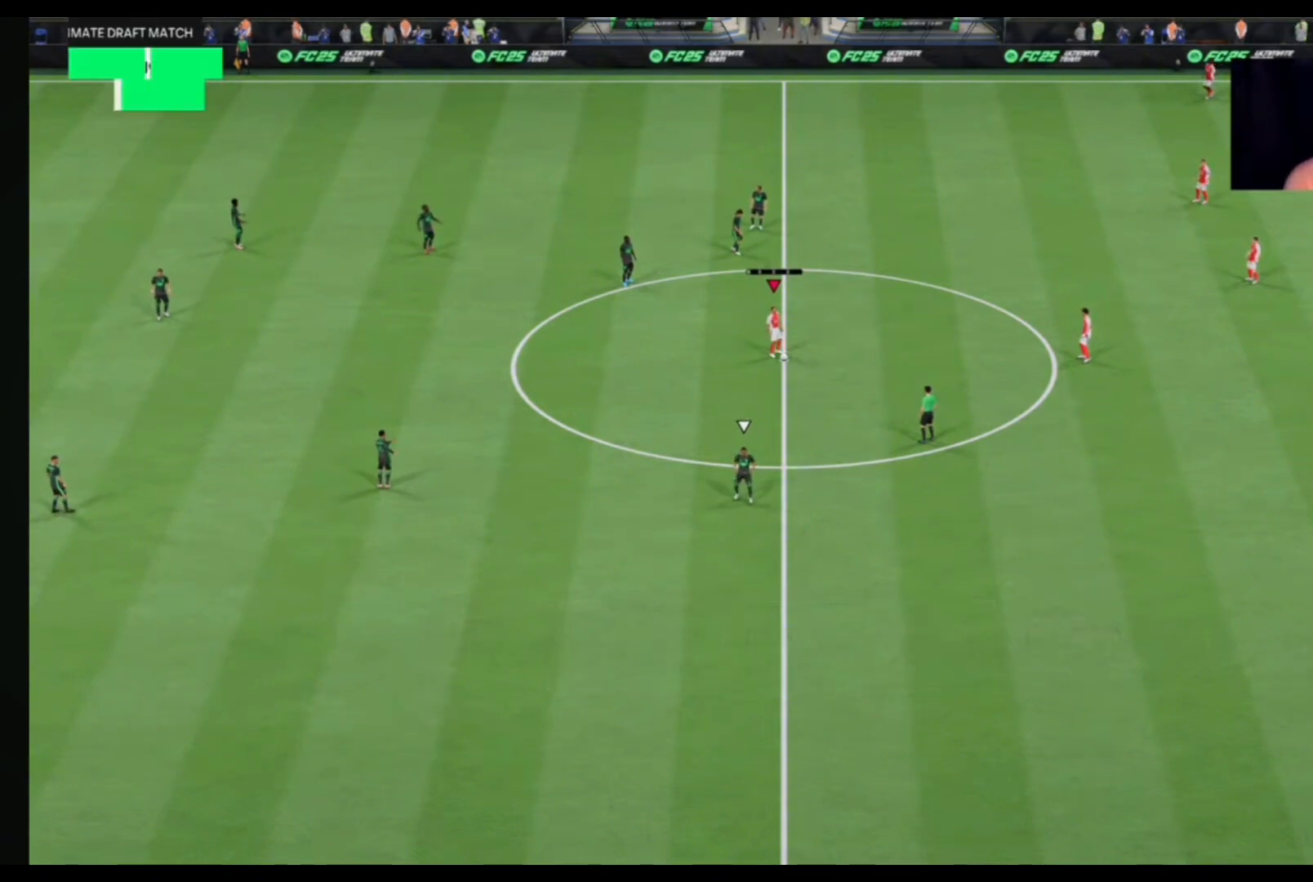
{"buttons": [], "left_stick": "center", "right_stick": "center", "events": []}
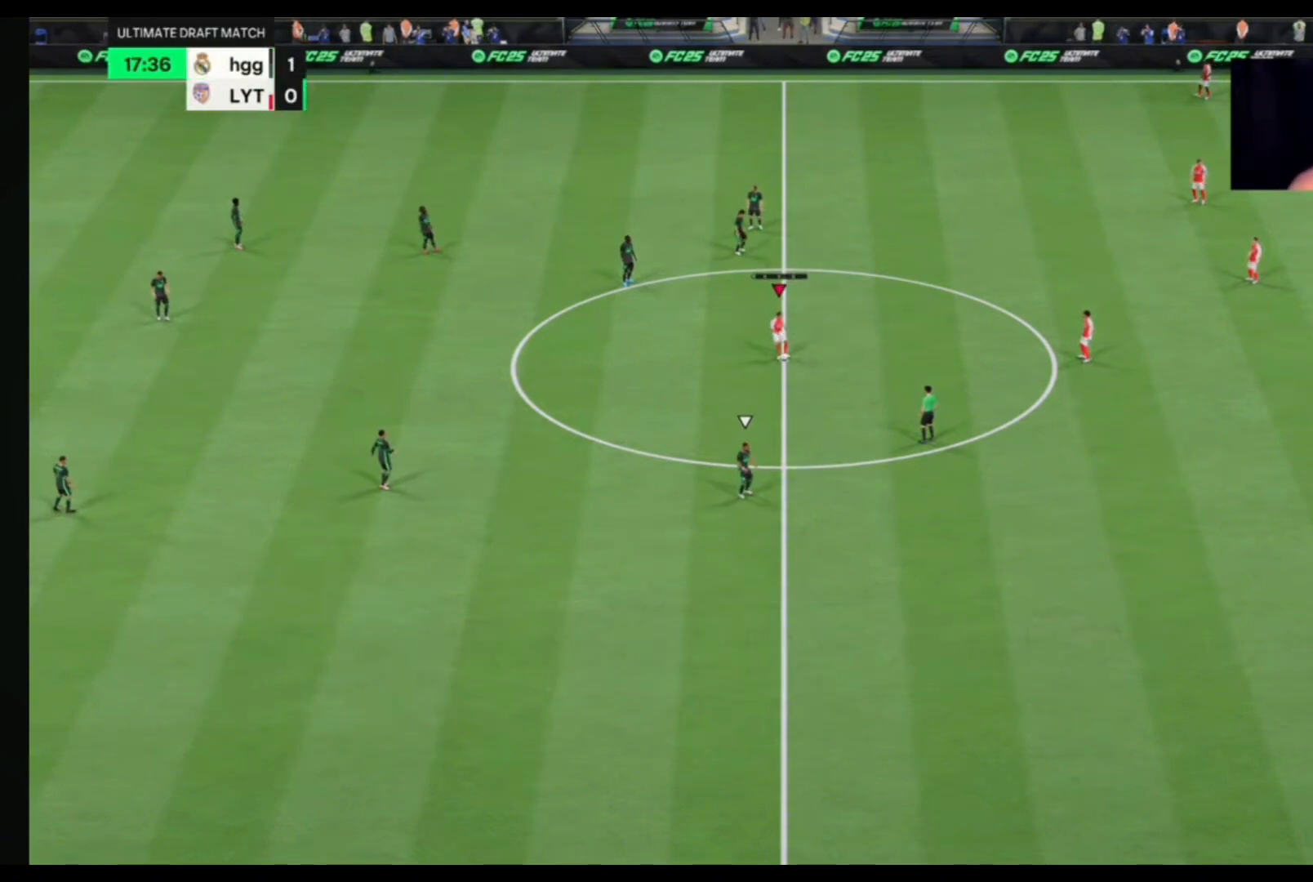
{"buttons": [], "left_stick": "center", "right_stick": "center", "events": []}
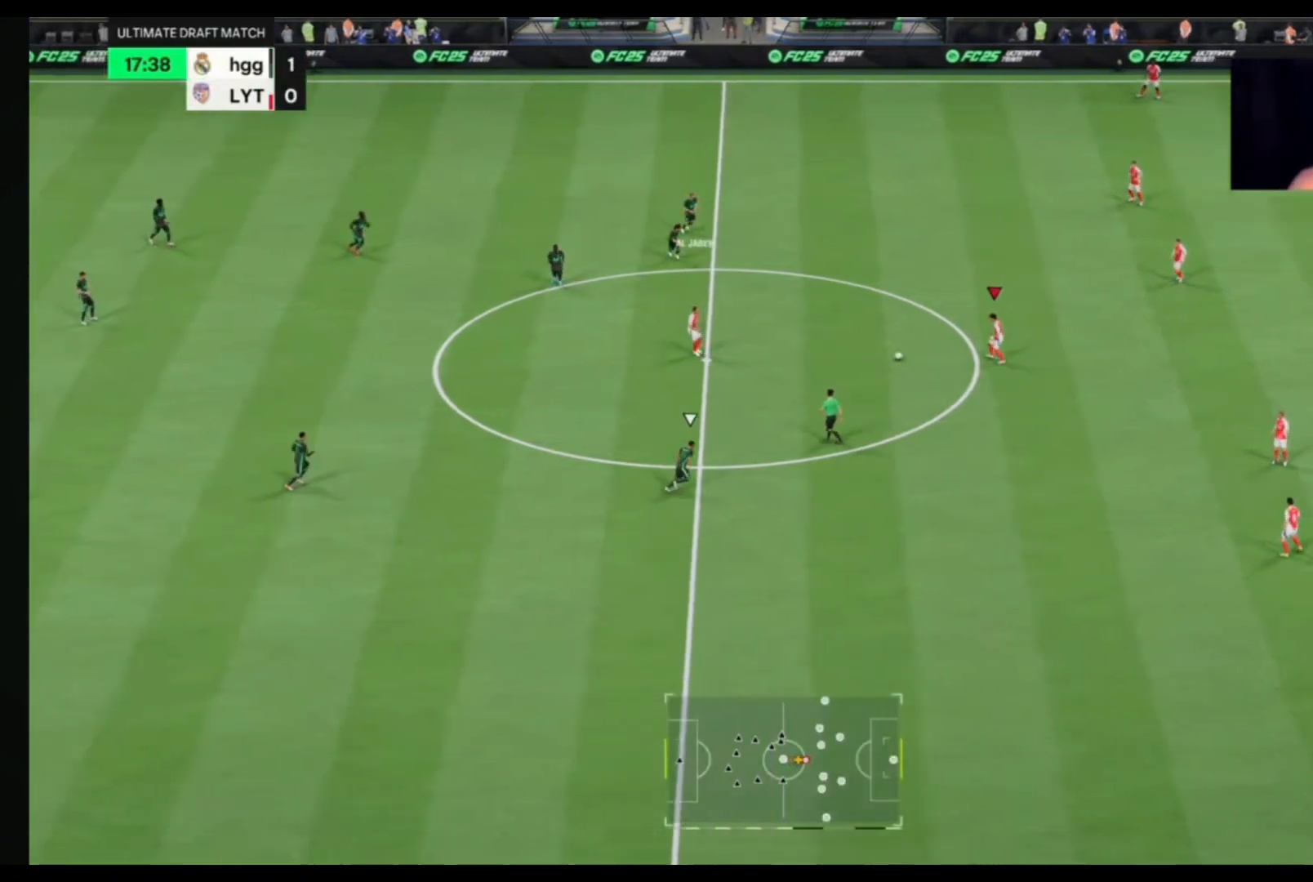
{"buttons": ["CROSS"], "left_stick": "down-right", "right_stick": "center", "events": [[167, "left_stick", "right"], [333, "left_stick", "down-right"], [400, "CROSS", "down"]]}
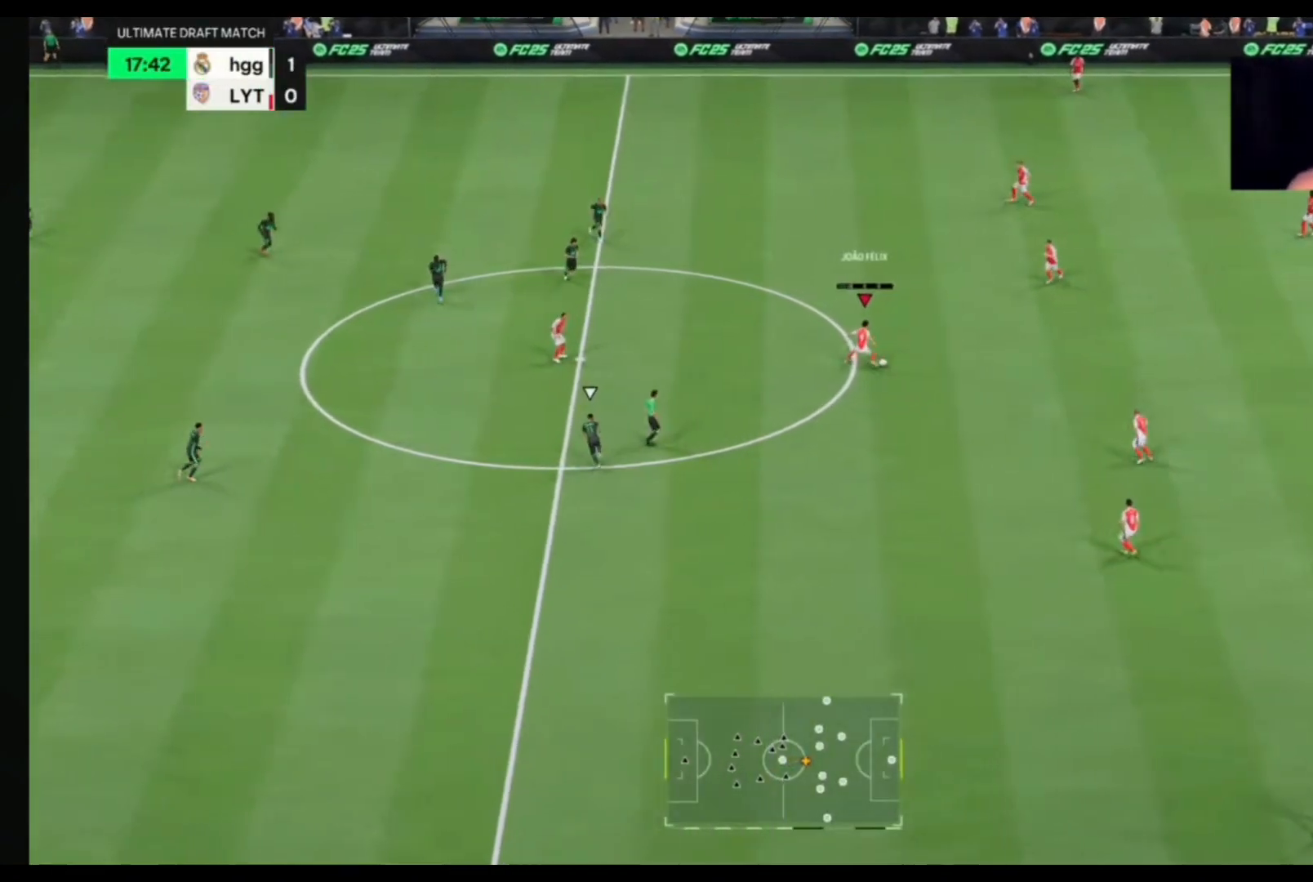
{"buttons": [], "left_stick": "down", "right_stick": "center", "events": [[67, "CROSS", "up"], [367, "left_stick", "down"]]}
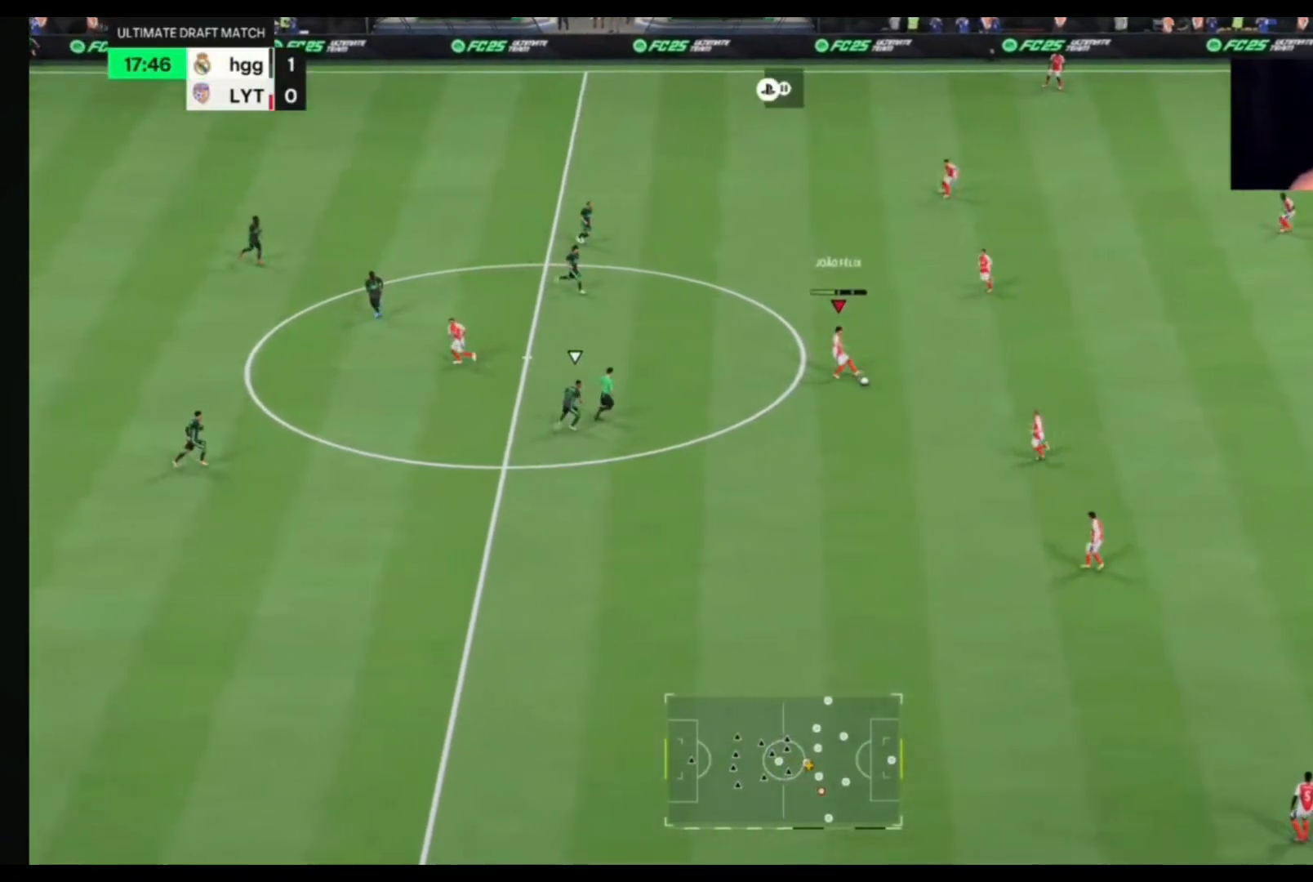
{"buttons": [], "left_stick": "down-right", "right_stick": "center", "events": [[267, "left_stick", "down-right"]]}